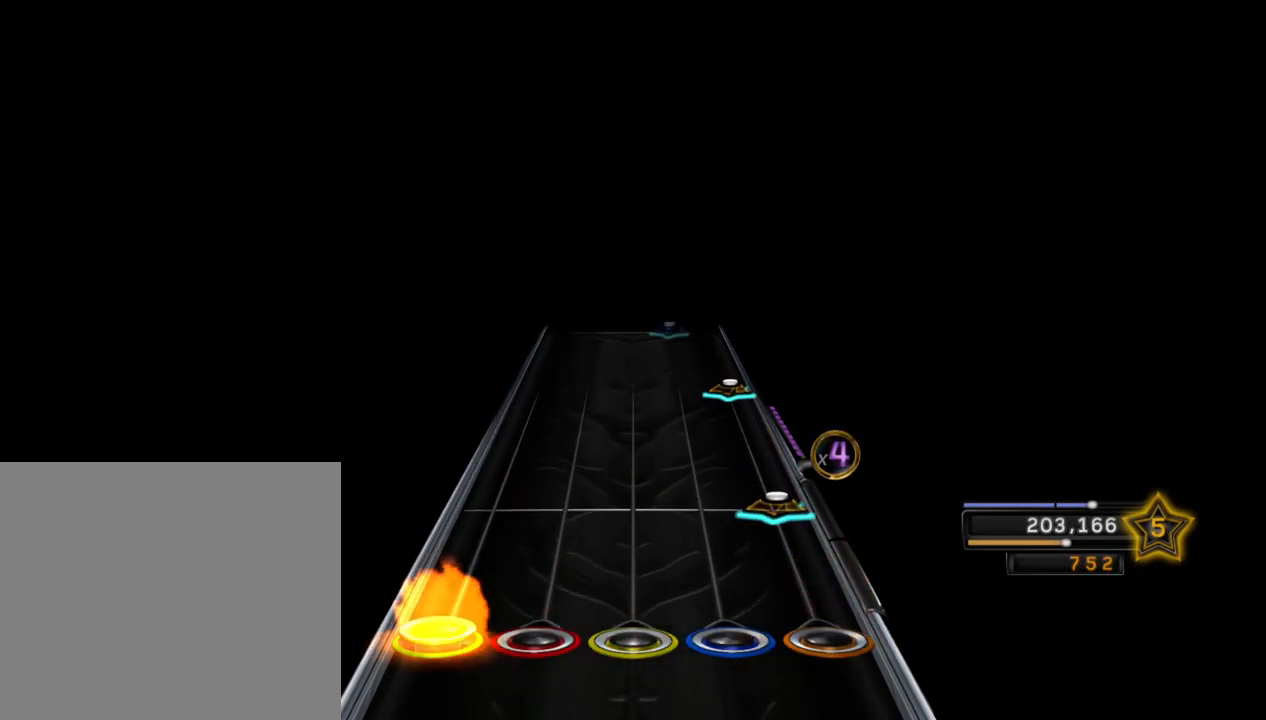
Gameplay with a controller (PlayStation layout); each line is a JSON object with the inputs held at the frame after it. "events" lists button and stick changes between this image and that frame as [ms after this image, input, new state], when the widget could be followed in between.
{"buttons": [], "left_stick": "center", "right_stick": "center", "events": [[83, "CROSS", "down"], [117, "L2", "up"], [150, "CROSS", "up"], [333, "CROSS", "down"], [400, "CROSS", "up"]]}
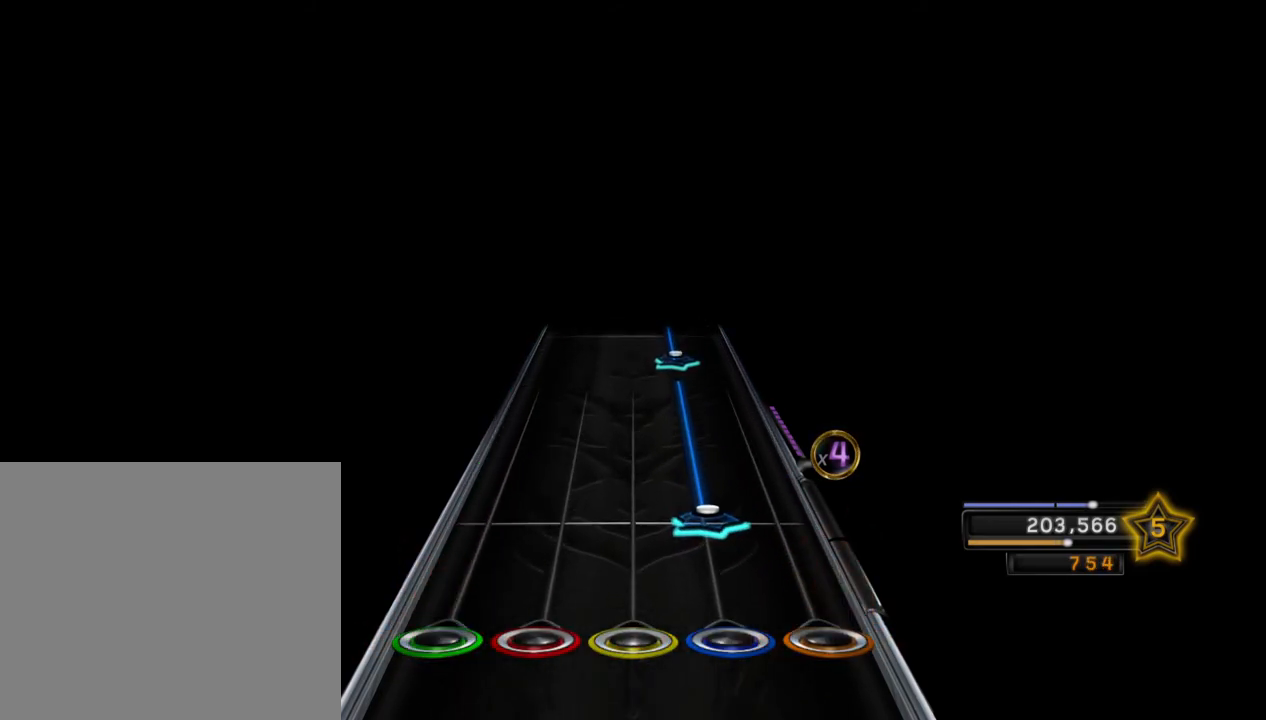
{"buttons": ["R2"], "left_stick": "center", "right_stick": "center", "events": [[67, "R2", "down"], [300, "R2", "up"], [417, "R2", "down"]]}
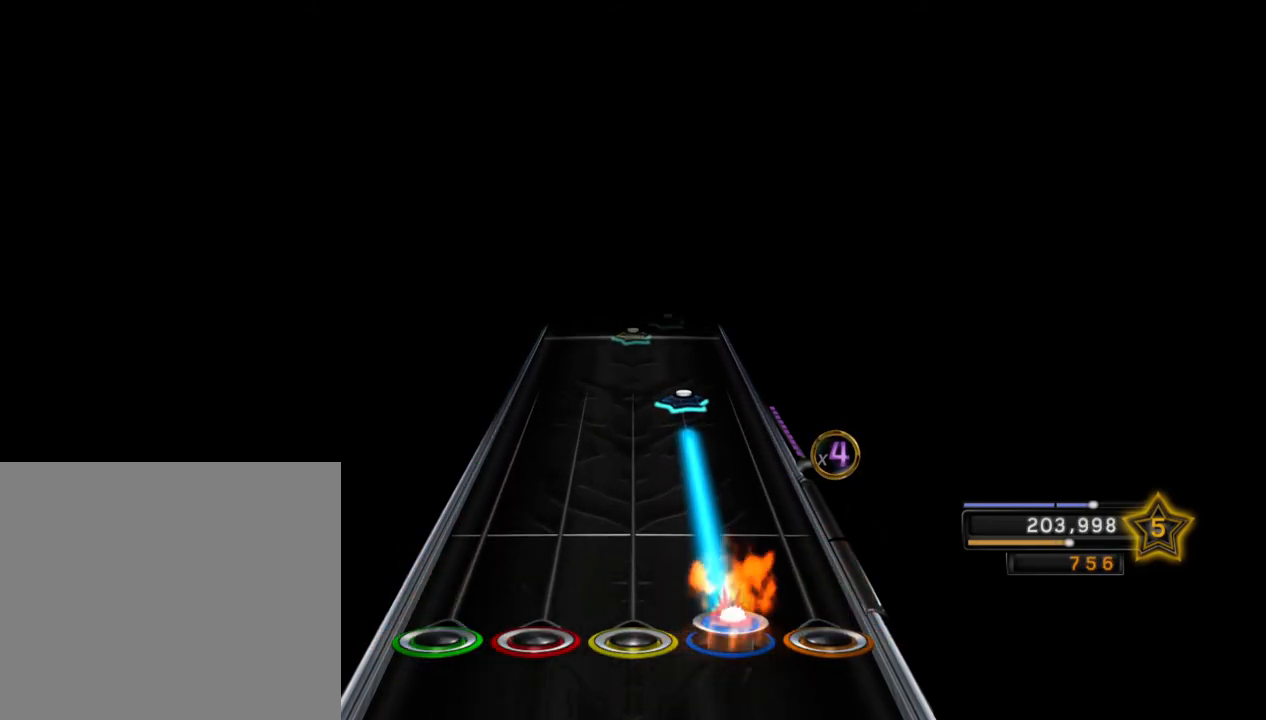
{"buttons": [], "left_stick": "center", "right_stick": "center", "events": [[117, "R2", "up"], [283, "R2", "down"], [433, "R2", "up"]]}
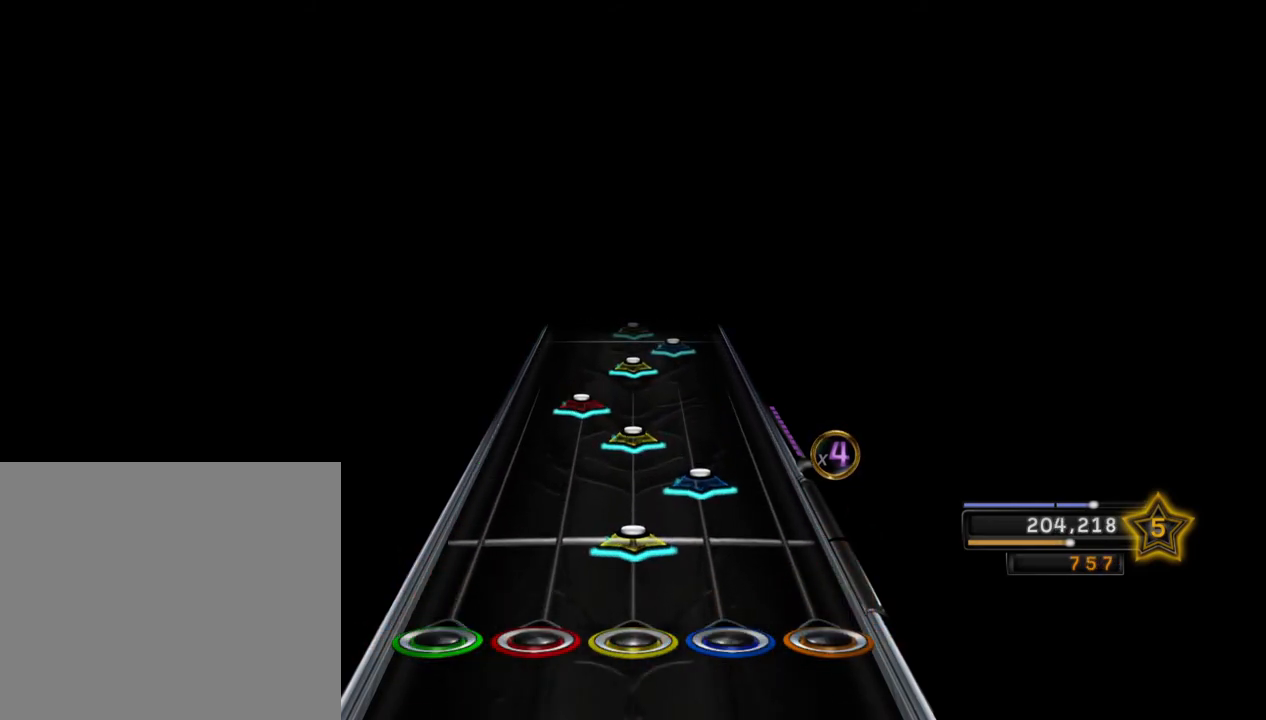
{"buttons": ["R2"], "left_stick": "center", "right_stick": "center", "events": [[67, "R1", "down"], [100, "R2", "down"], [133, "R1", "up"], [233, "R1", "down"], [233, "R2", "up"], [300, "L1", "down"], [300, "R1", "up"], [400, "R1", "down"], [433, "L1", "up"], [467, "R2", "down"], [483, "R1", "up"]]}
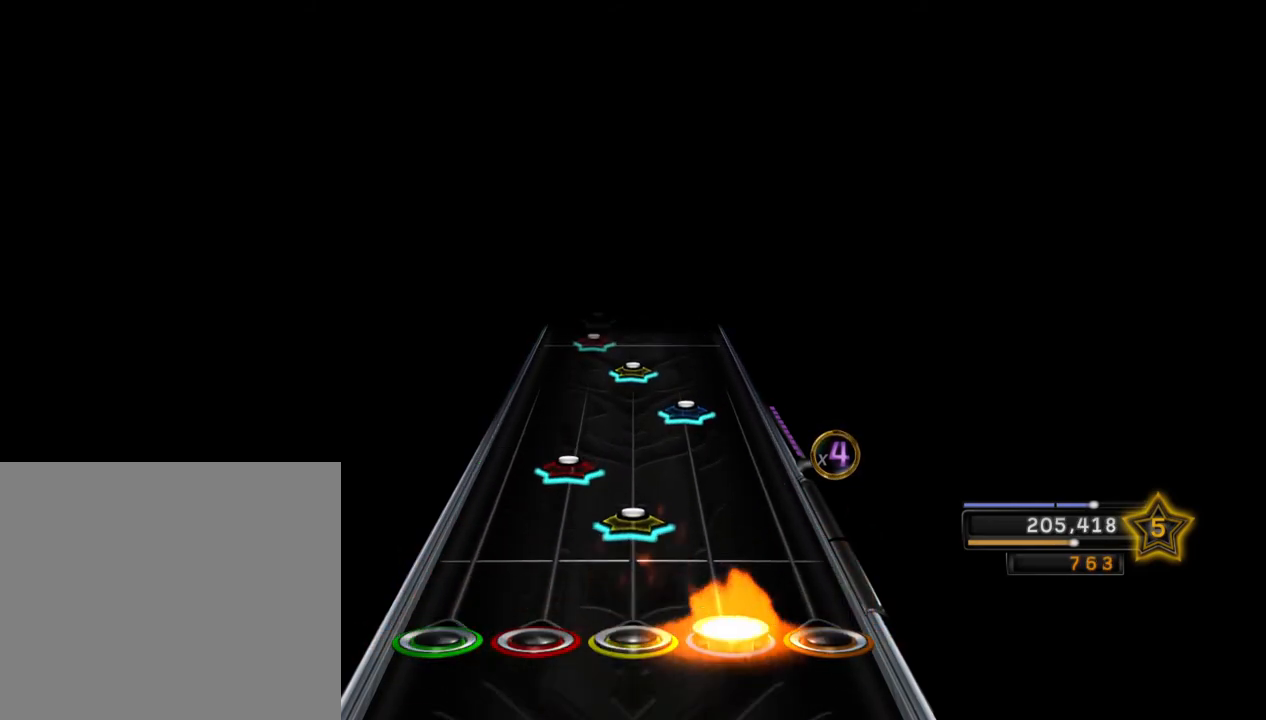
{"buttons": [], "left_stick": "center", "right_stick": "center", "events": [[50, "R1", "down"], [83, "R2", "up"], [133, "L1", "down"], [150, "R1", "up"], [250, "L1", "up"], [283, "R2", "down"], [400, "R1", "down"], [417, "R2", "up"], [467, "R1", "up"]]}
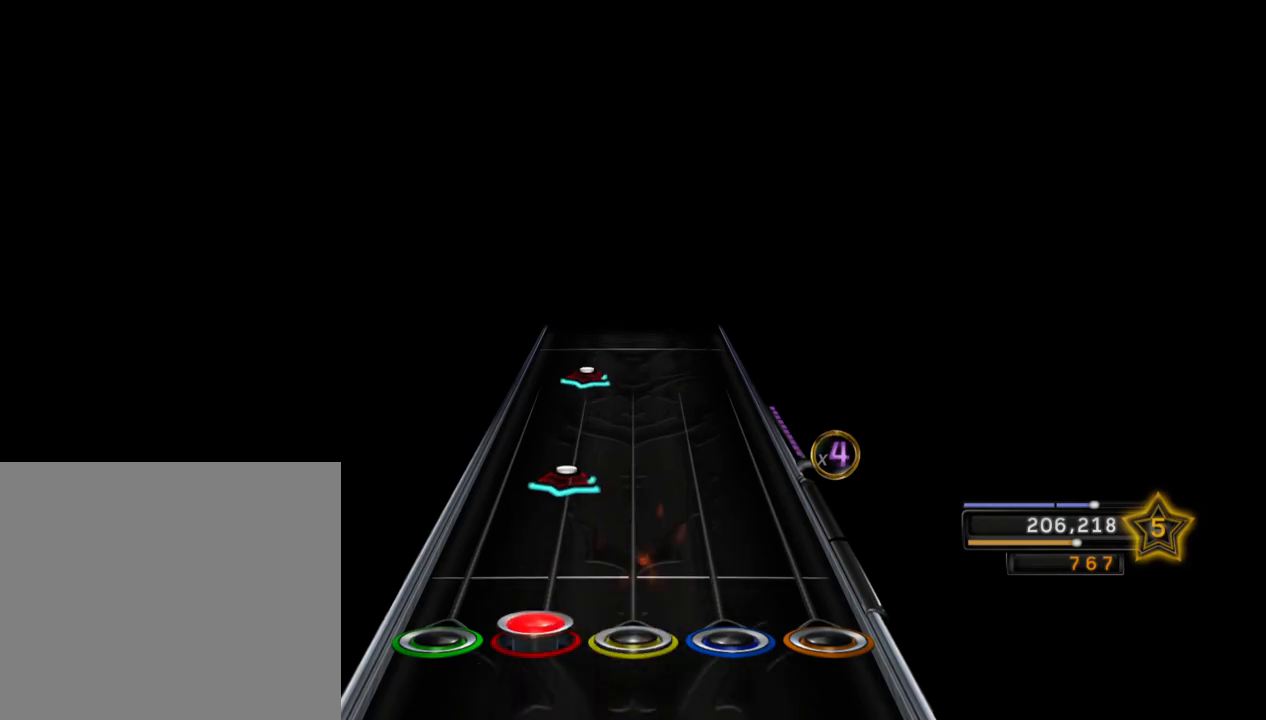
{"buttons": ["L1"], "left_stick": "center", "right_stick": "center", "events": [[33, "L1", "down"], [117, "L1", "up"], [183, "L1", "down"], [267, "L1", "up"], [417, "L1", "down"]]}
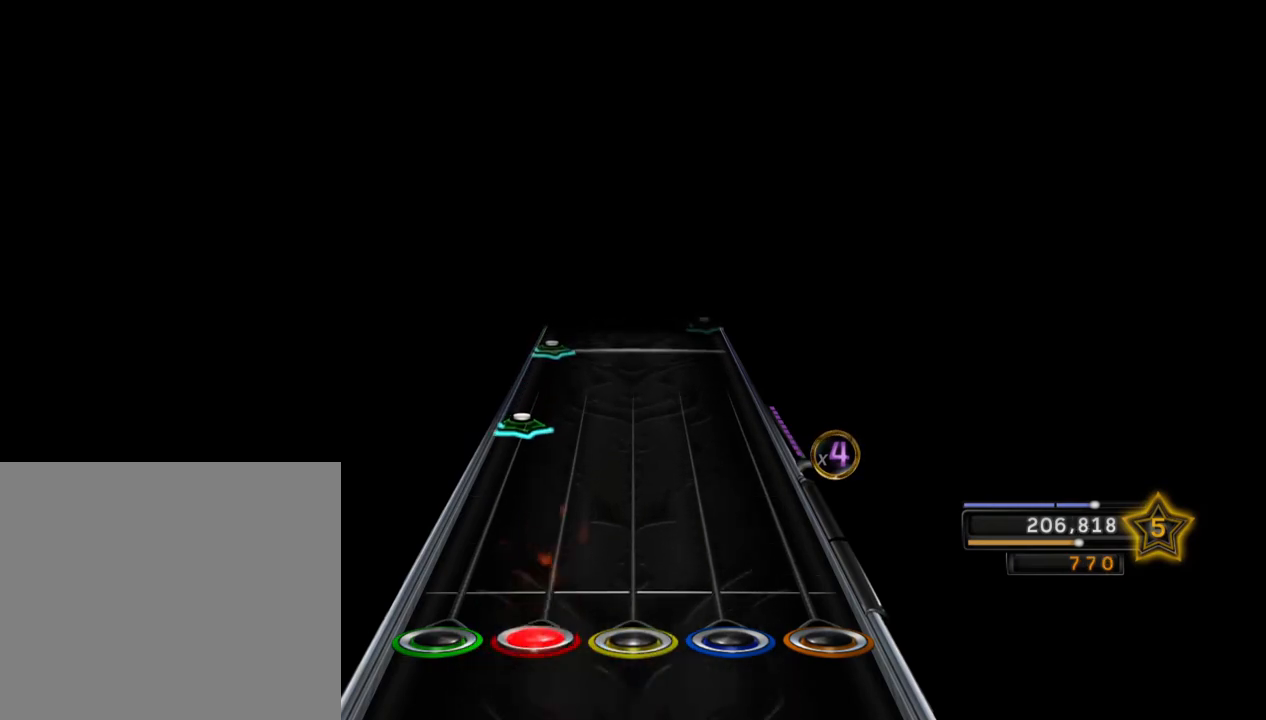
{"buttons": ["L2"], "left_stick": "center", "right_stick": "center", "events": [[17, "L1", "up"], [217, "L2", "down"], [350, "L2", "up"], [467, "L2", "down"]]}
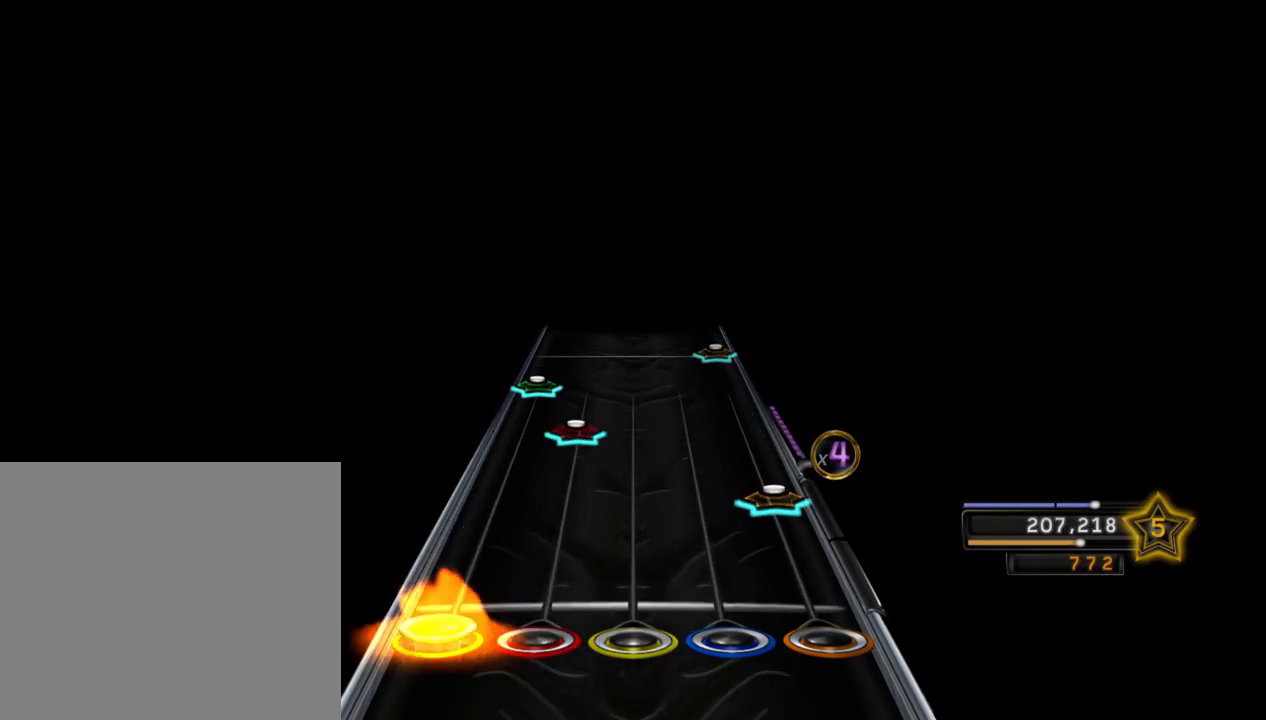
{"buttons": ["CROSS"], "left_stick": "center", "right_stick": "center", "events": [[67, "CROSS", "down"], [100, "L2", "up"], [150, "CROSS", "up"], [233, "L1", "down"], [300, "L1", "up"], [367, "L2", "down"], [450, "CROSS", "down"], [483, "L2", "up"]]}
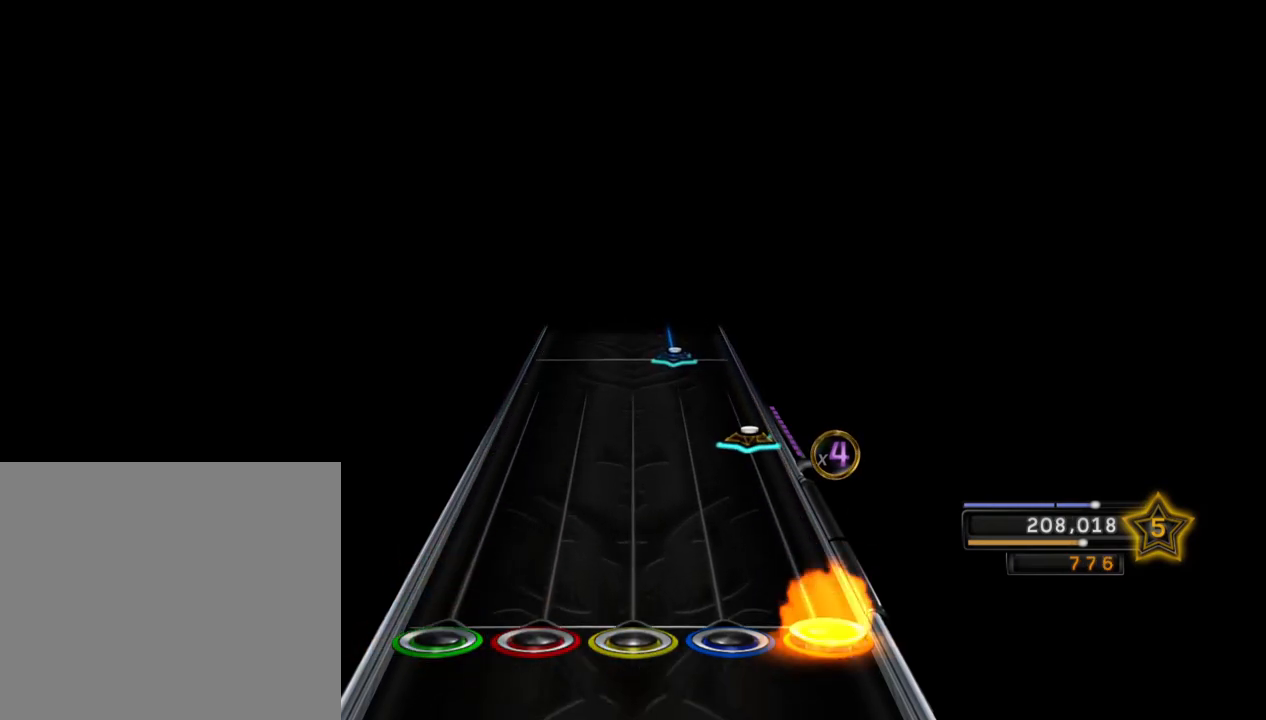
{"buttons": ["R2"], "left_stick": "center", "right_stick": "center", "events": [[17, "CROSS", "up"], [217, "CROSS", "down"], [300, "CROSS", "up"], [467, "R2", "down"]]}
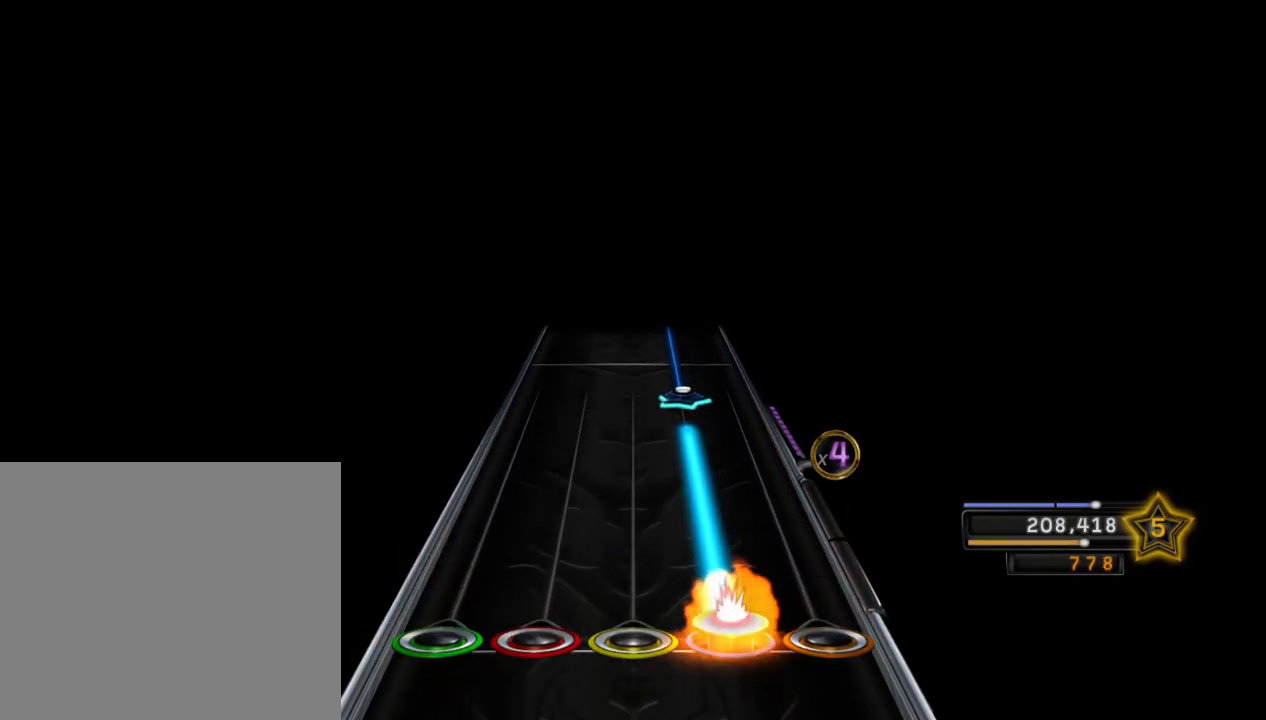
{"buttons": [], "left_stick": "center", "right_stick": "center", "events": [[183, "R2", "up"], [317, "R2", "down"], [467, "R2", "up"]]}
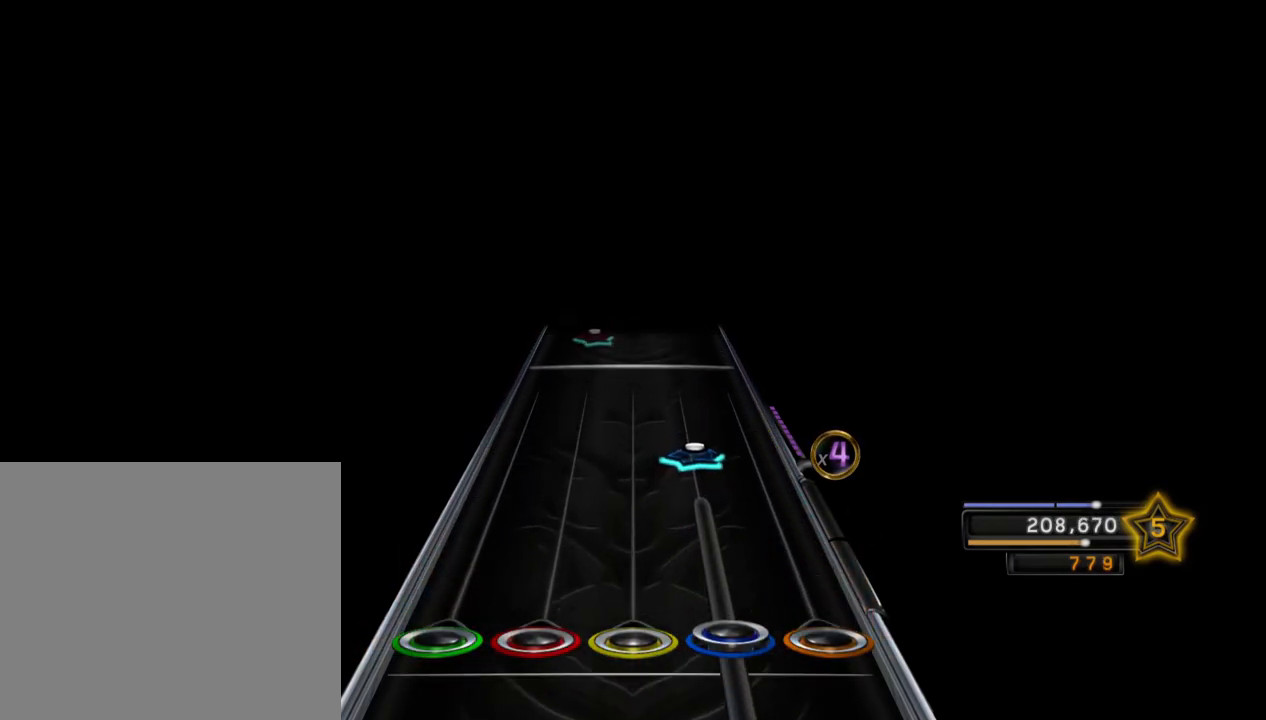
{"buttons": [], "left_stick": "center", "right_stick": "center", "events": [[133, "R2", "down"], [283, "R2", "up"]]}
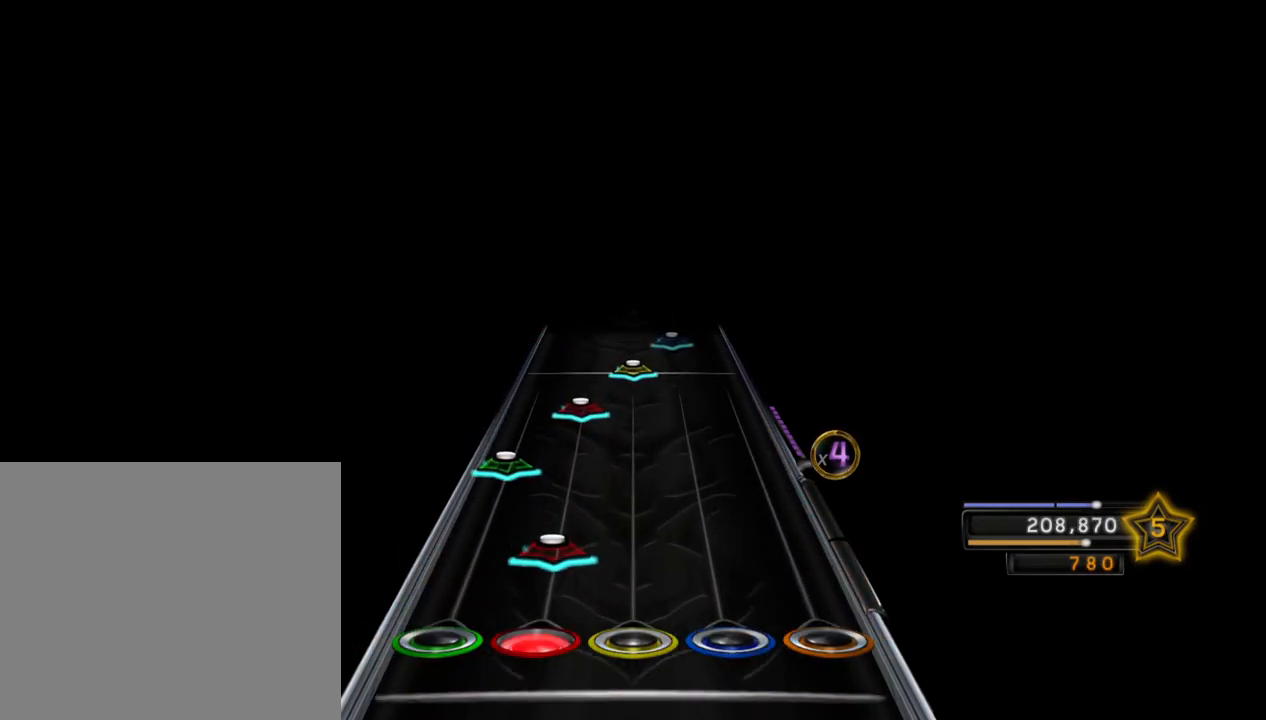
{"buttons": ["R1", "R2"], "left_stick": "center", "right_stick": "center", "events": [[17, "L1", "down"], [100, "L1", "up"], [167, "L2", "down"], [233, "L1", "down"], [333, "L2", "up"], [383, "L1", "up"], [433, "R1", "down"], [467, "R2", "down"]]}
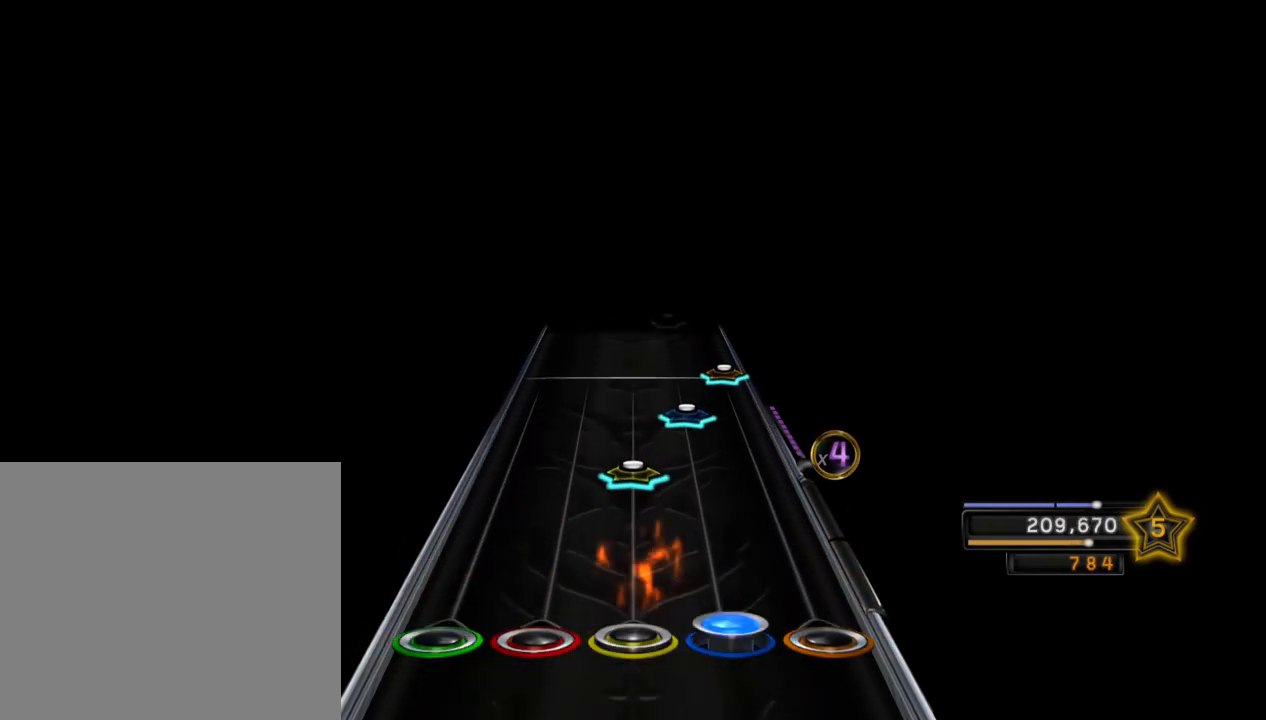
{"buttons": ["CROSS"], "left_stick": "center", "right_stick": "center", "events": [[33, "R1", "up"], [83, "R2", "up"], [167, "R1", "down"], [233, "R2", "down"], [283, "R1", "up"], [383, "CROSS", "down"], [400, "R2", "up"]]}
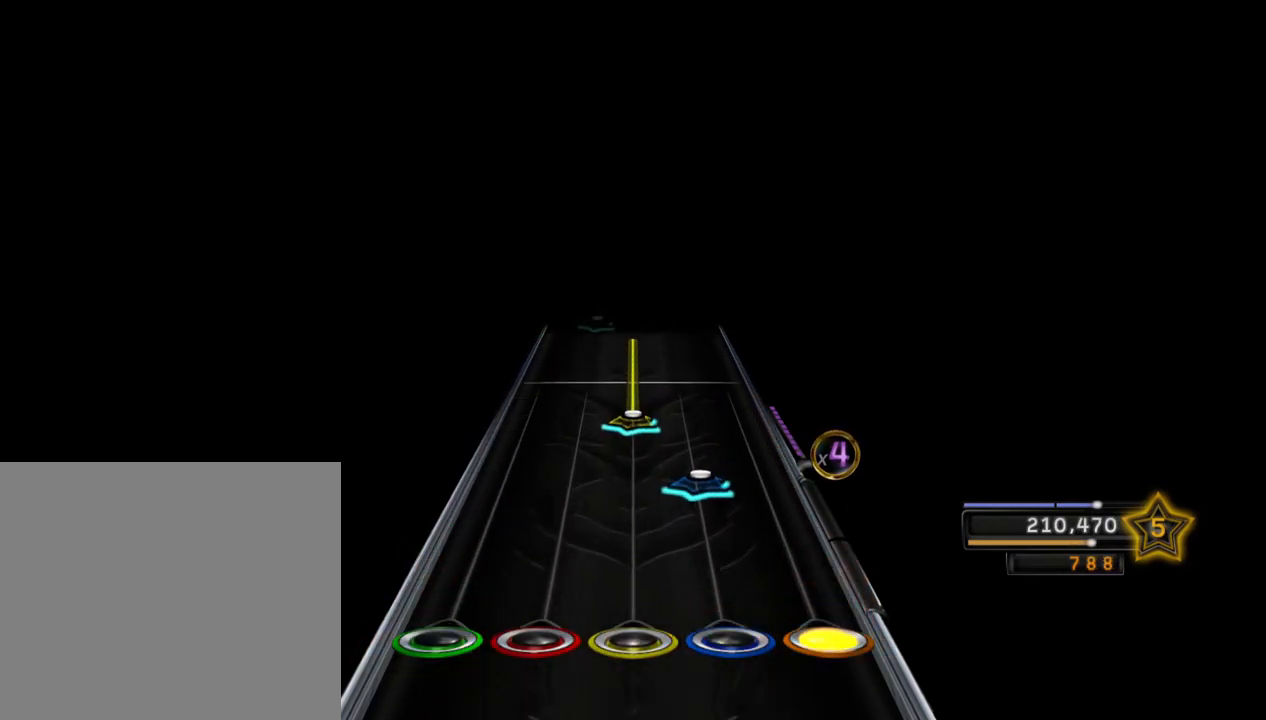
{"buttons": [], "left_stick": "center", "right_stick": "center", "events": [[33, "CROSS", "up"], [133, "R2", "down"], [233, "R1", "down"], [267, "R2", "up"], [483, "R1", "up"]]}
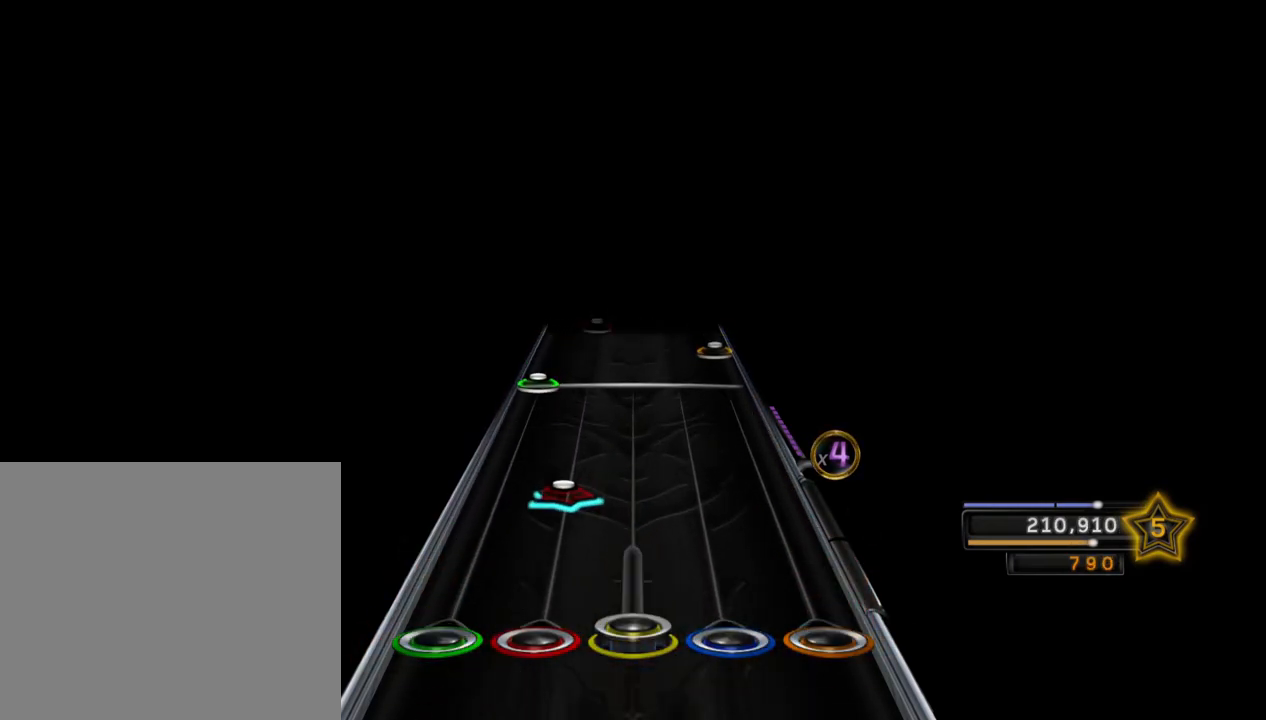
{"buttons": ["CROSS"], "left_stick": "center", "right_stick": "center", "events": [[83, "L1", "down"], [217, "L1", "up"], [333, "L2", "down"], [467, "CROSS", "down"], [467, "L2", "up"]]}
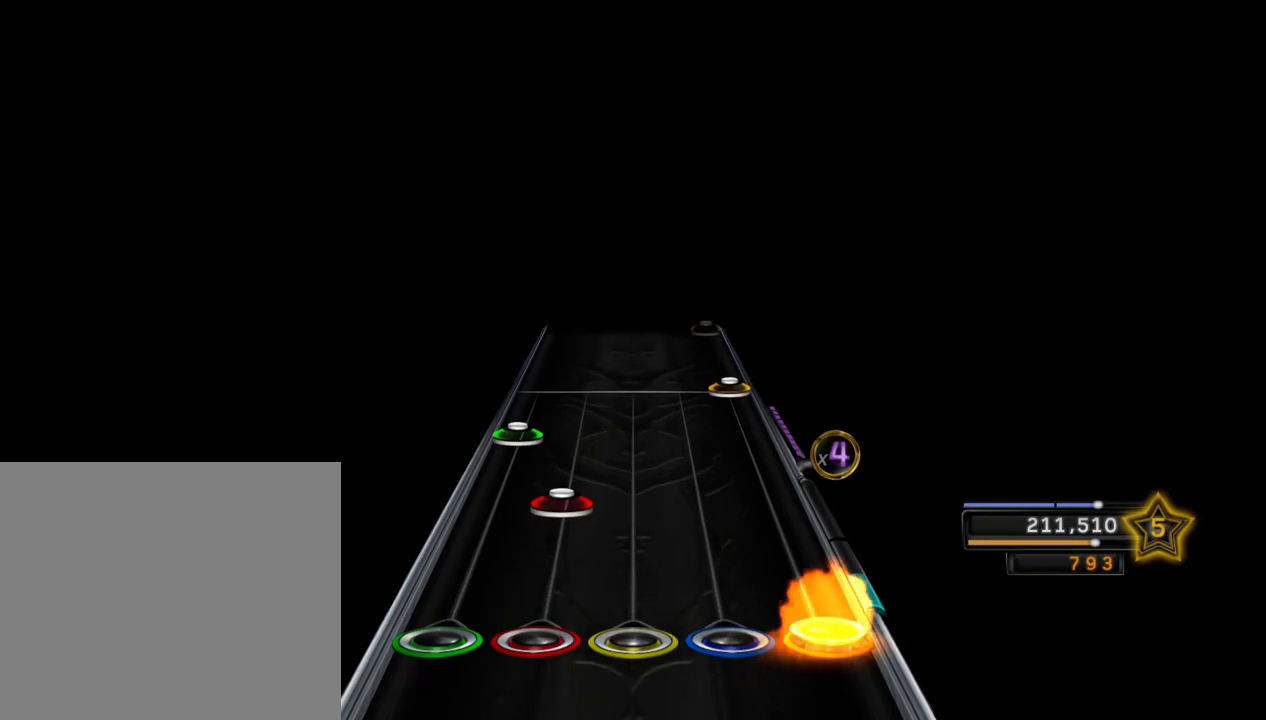
{"buttons": [], "left_stick": "center", "right_stick": "center", "events": [[17, "CROSS", "up"], [133, "L1", "down"], [233, "L2", "down"], [250, "L1", "up"], [317, "CROSS", "down"], [383, "CROSS", "up"], [383, "L2", "up"]]}
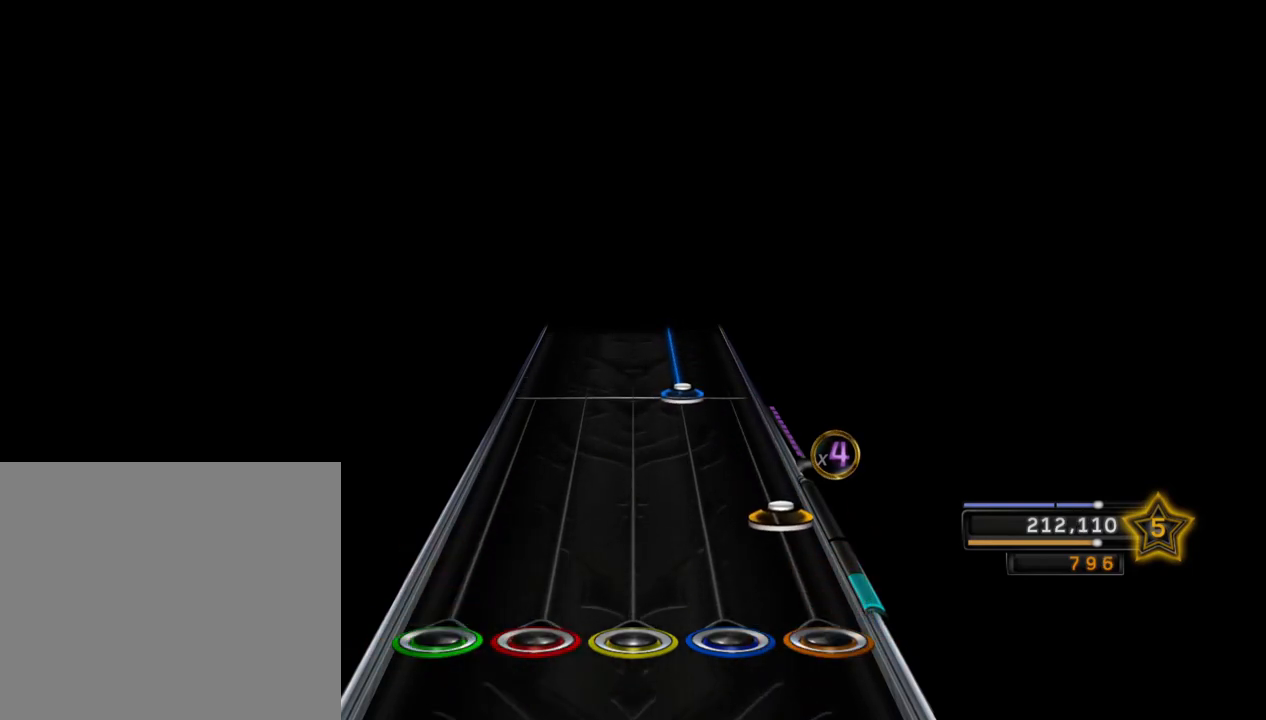
{"buttons": ["R2"], "left_stick": "center", "right_stick": "center", "events": [[83, "CROSS", "down"], [183, "CROSS", "up"], [333, "R2", "down"]]}
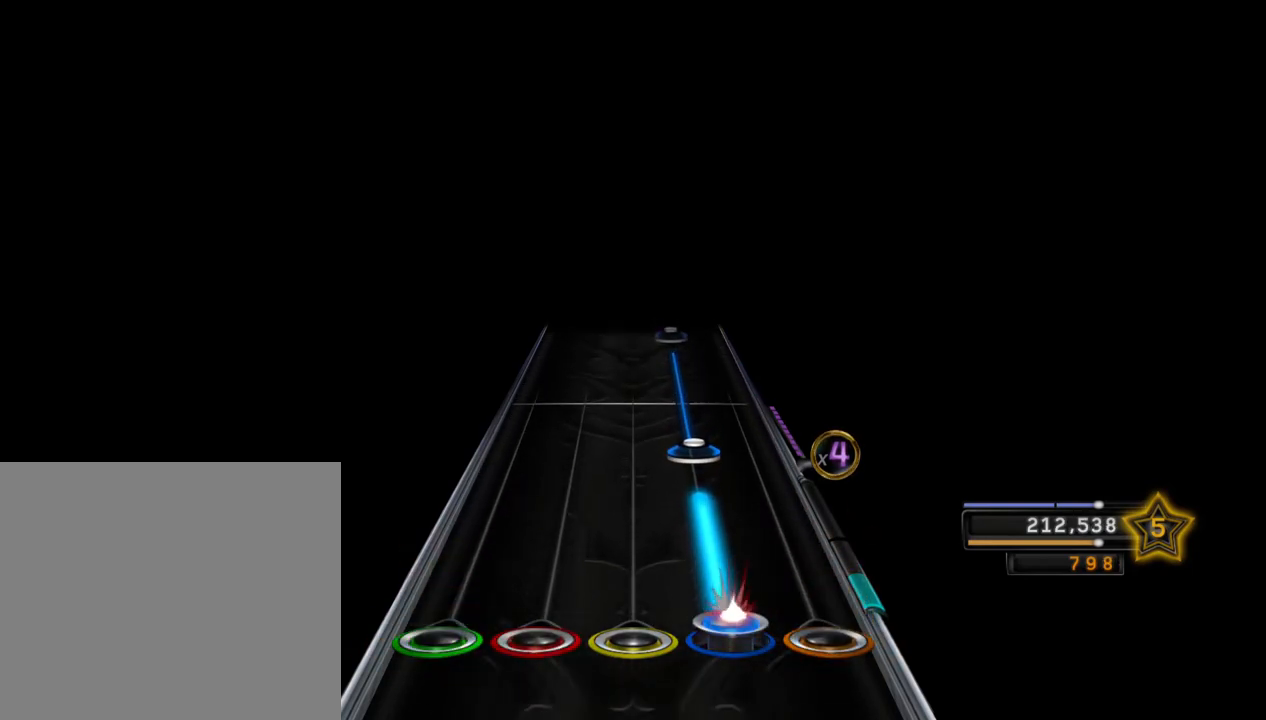
{"buttons": [], "left_stick": "center", "right_stick": "center", "events": [[50, "R2", "up"], [183, "R2", "down"], [383, "R2", "up"]]}
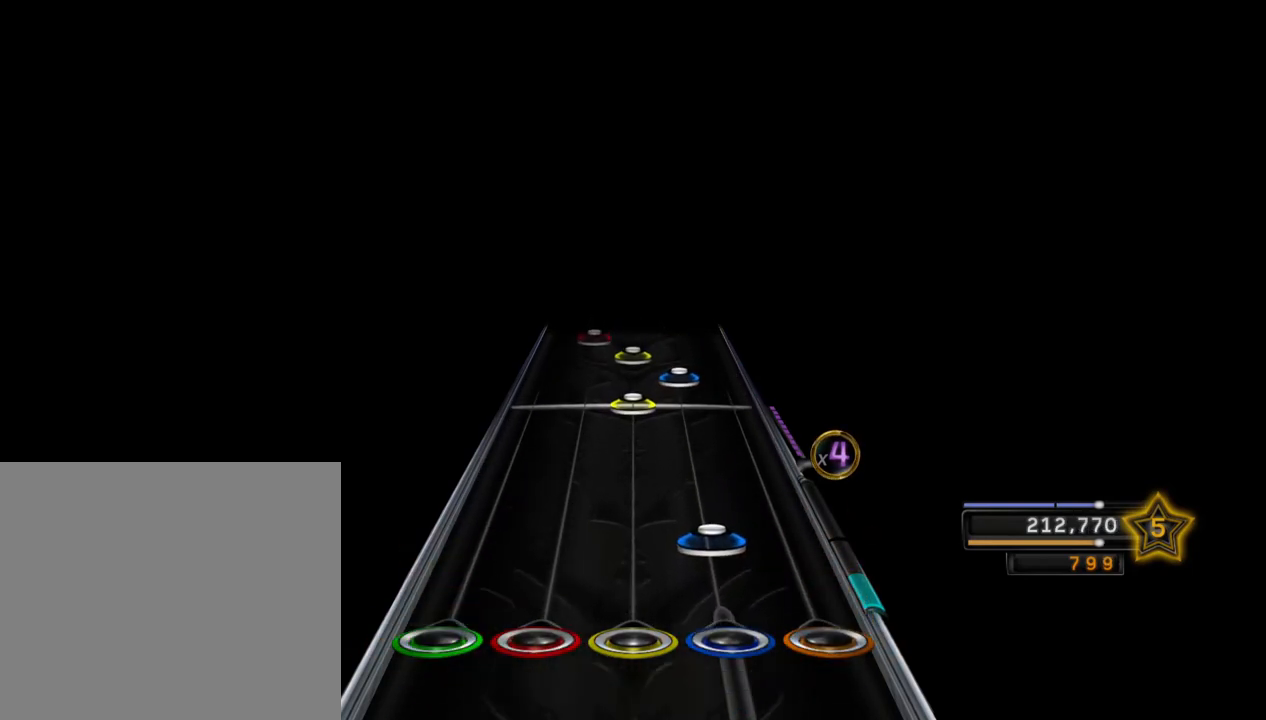
{"buttons": ["R1"], "left_stick": "center", "right_stick": "center", "events": [[50, "R2", "down"], [200, "R2", "up"], [300, "R1", "down"], [367, "R2", "down"], [383, "R1", "up"], [483, "R1", "down"], [500, "R2", "up"]]}
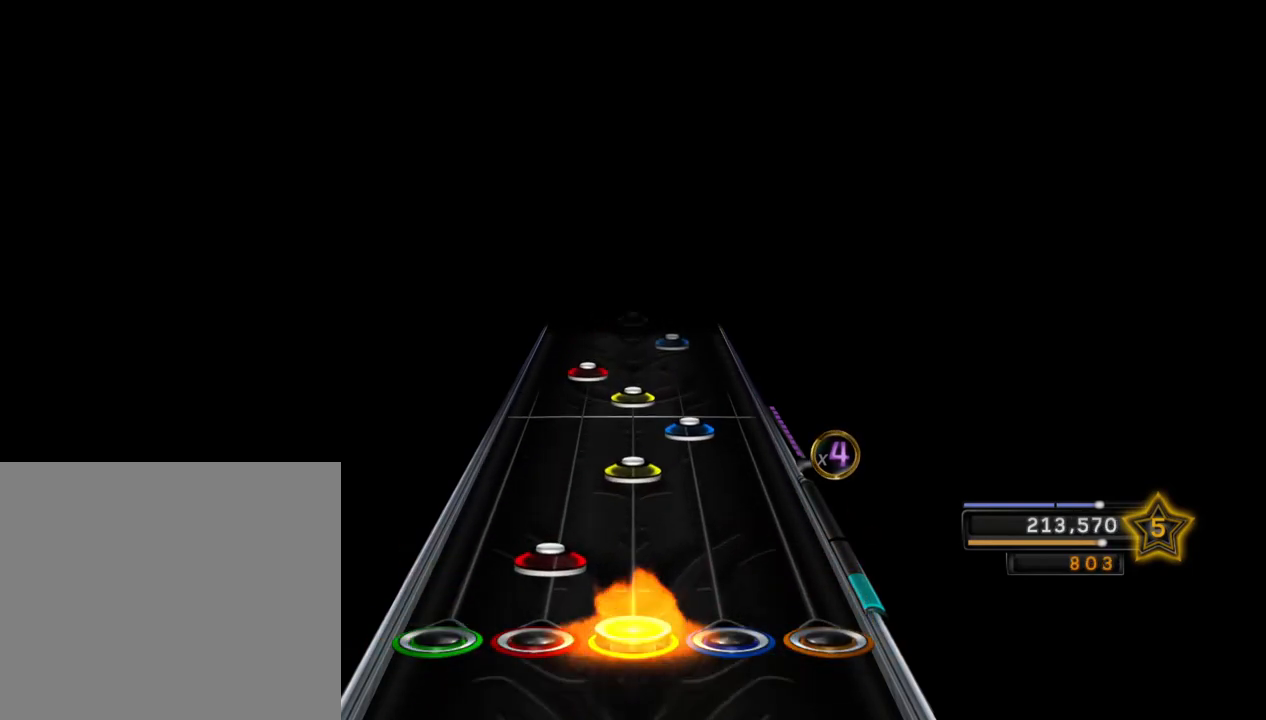
{"buttons": [], "left_stick": "center", "right_stick": "center", "events": [[50, "L1", "down"], [50, "R1", "up"], [167, "L1", "up"], [167, "R1", "down"], [217, "R2", "down"], [233, "R1", "up"], [333, "R1", "down"], [350, "R2", "up"], [383, "L1", "down"], [417, "R1", "up"], [500, "L1", "up"]]}
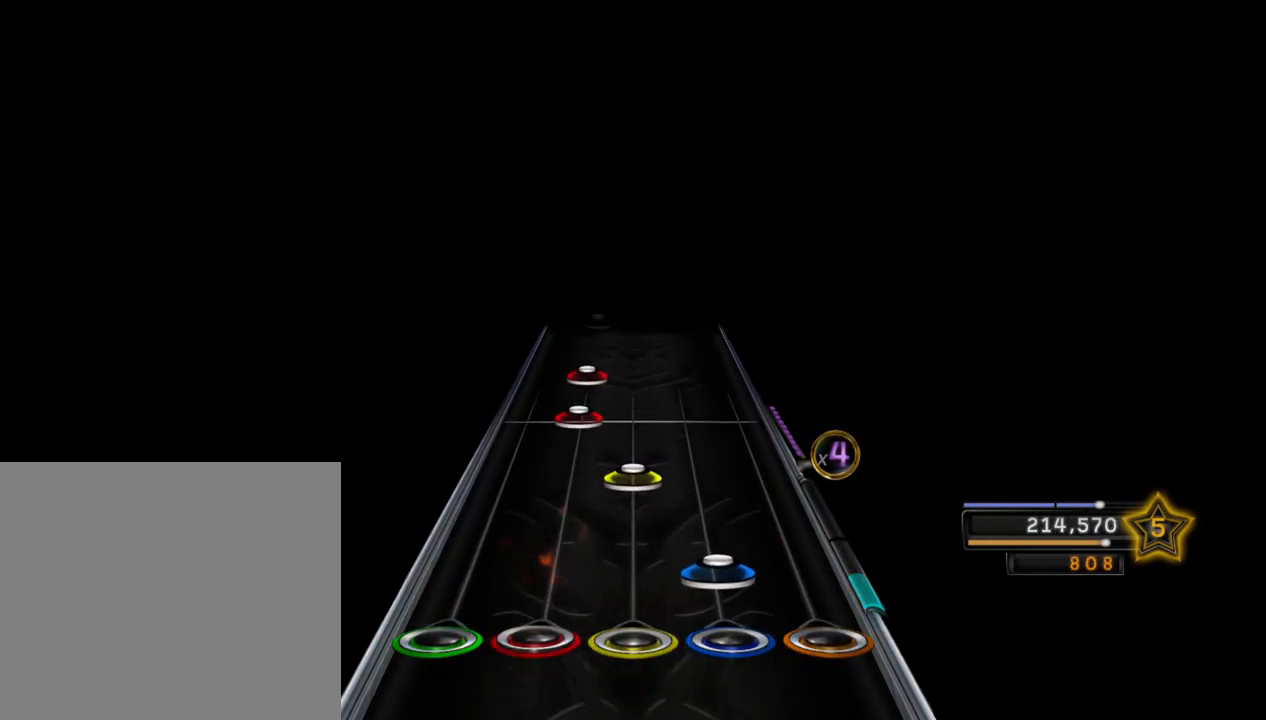
{"buttons": [], "left_stick": "center", "right_stick": "center", "events": [[33, "R2", "down"], [150, "R1", "down"], [167, "R2", "up"], [217, "R1", "up"], [250, "L1", "down"], [333, "L1", "up"], [400, "L1", "down"], [467, "L1", "up"]]}
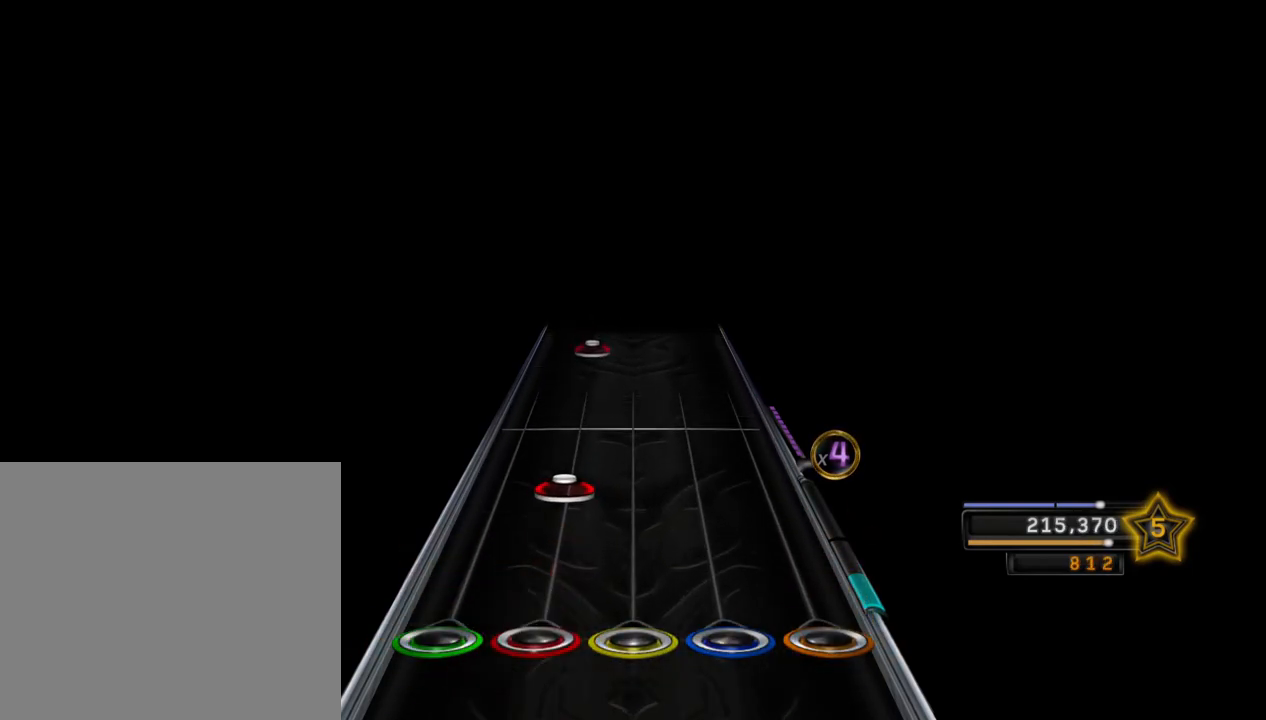
{"buttons": ["L1"], "left_stick": "center", "right_stick": "center", "events": [[150, "L1", "down"], [333, "L1", "up"], [500, "L1", "down"]]}
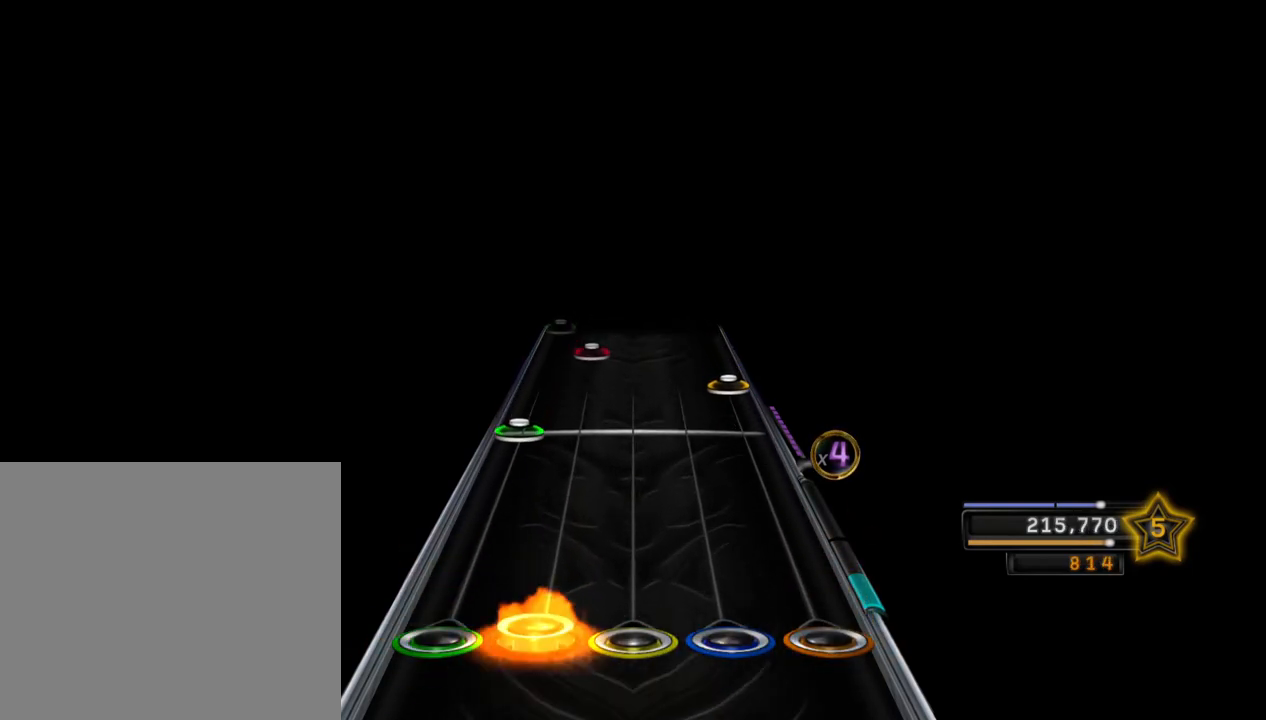
{"buttons": ["L1"], "left_stick": "center", "right_stick": "center", "events": [[100, "L1", "up"], [233, "L2", "down"], [350, "CROSS", "down"], [367, "L2", "up"], [417, "CROSS", "up"], [500, "L1", "down"]]}
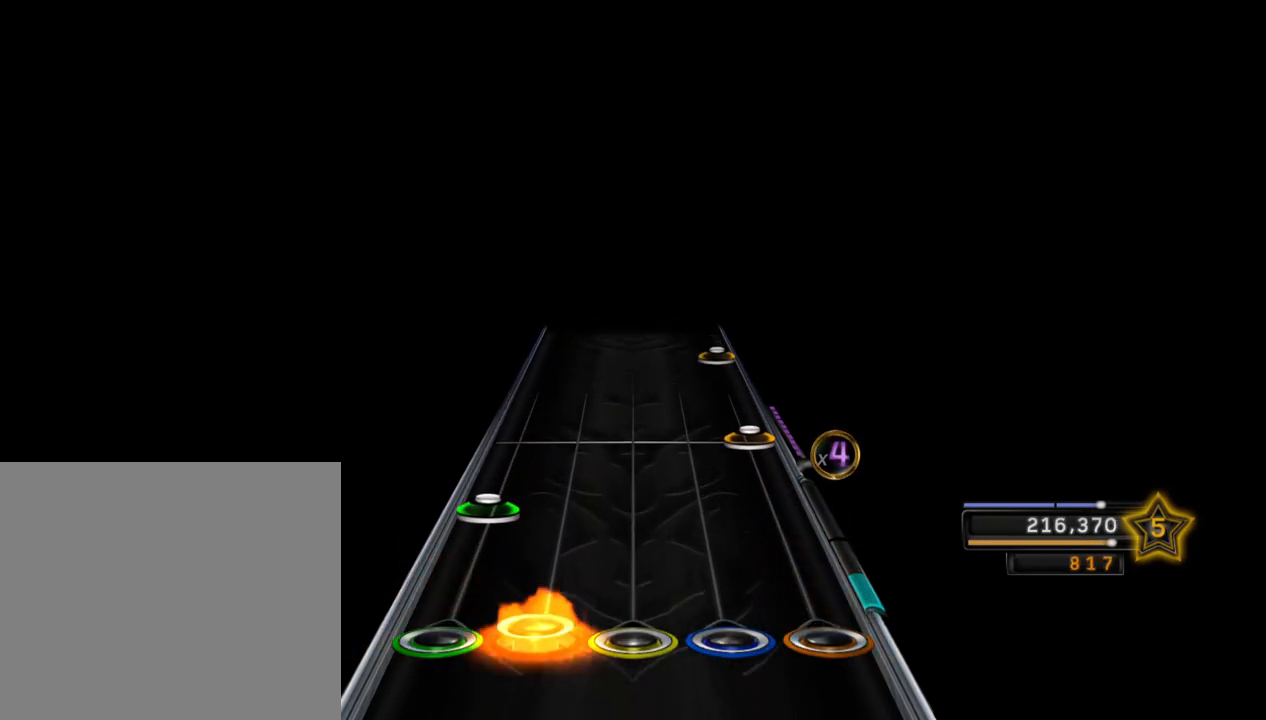
{"buttons": ["CROSS"], "left_stick": "center", "right_stick": "center", "events": [[83, "L1", "up"], [117, "L2", "down"], [217, "CROSS", "down"], [233, "L2", "up"], [267, "CROSS", "up"], [467, "CROSS", "down"]]}
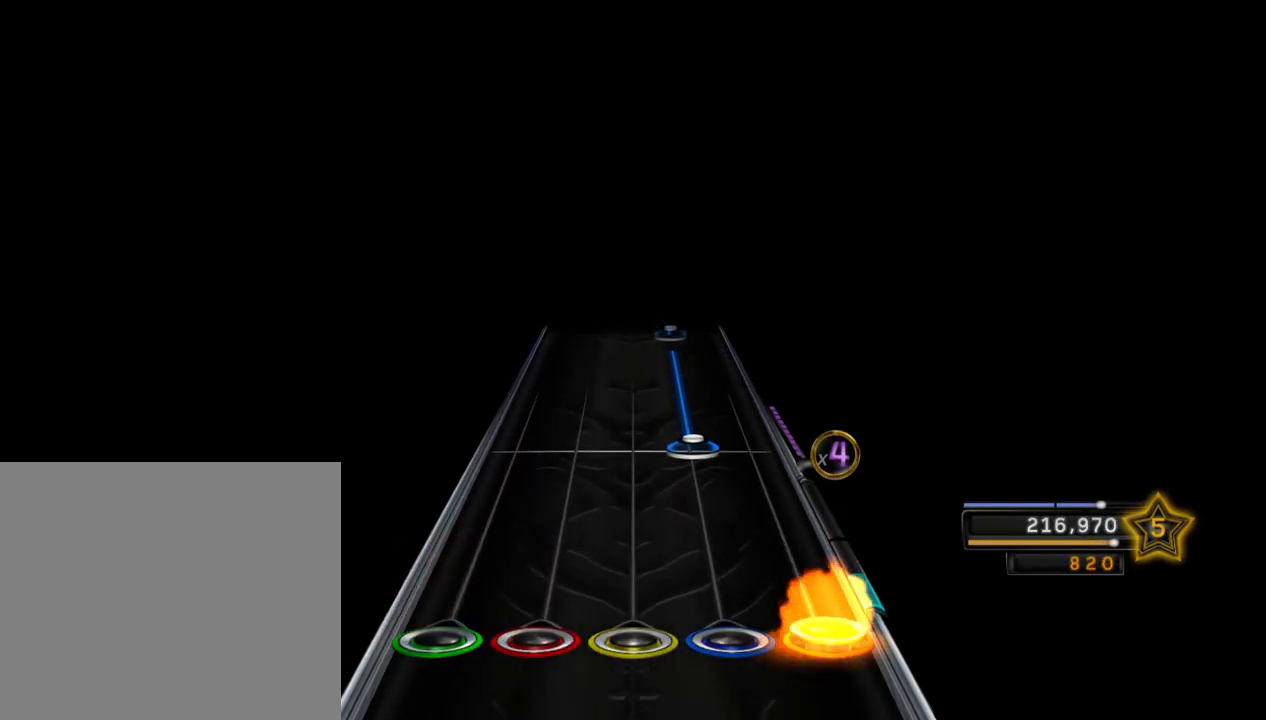
{"buttons": [], "left_stick": "center", "right_stick": "center", "events": [[50, "CROSS", "up"], [183, "R2", "down"], [417, "R2", "up"]]}
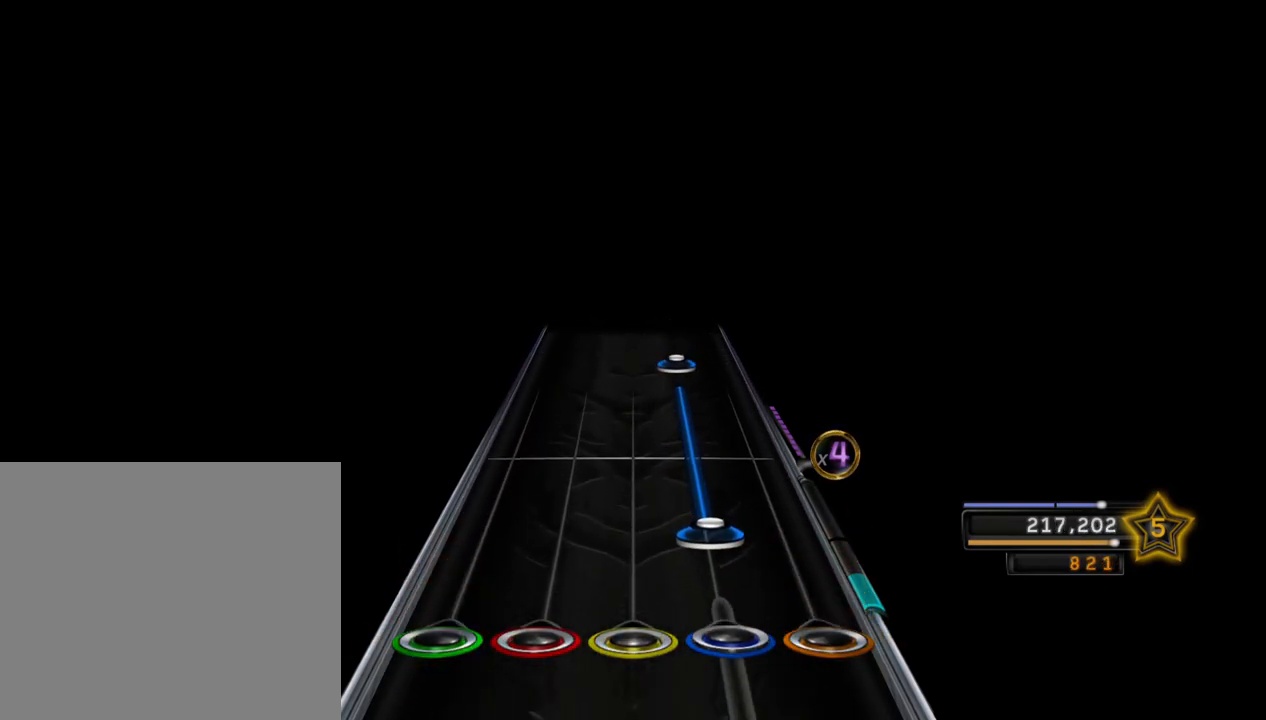
{"buttons": ["R2"], "left_stick": "center", "right_stick": "center", "events": [[50, "R2", "down"], [217, "R2", "up"], [400, "R2", "down"]]}
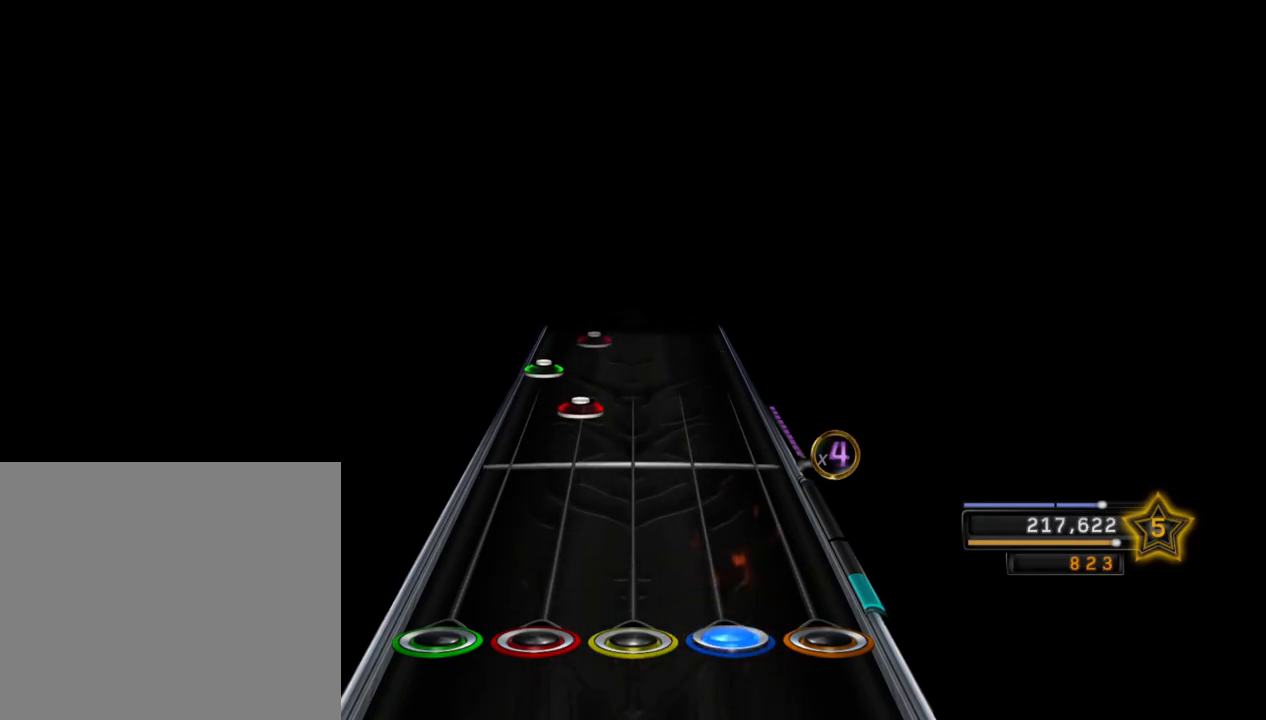
{"buttons": ["L1", "L2"], "left_stick": "center", "right_stick": "center", "events": [[67, "R2", "up"], [267, "L1", "down"], [367, "L1", "up"], [400, "L2", "down"], [500, "L1", "down"]]}
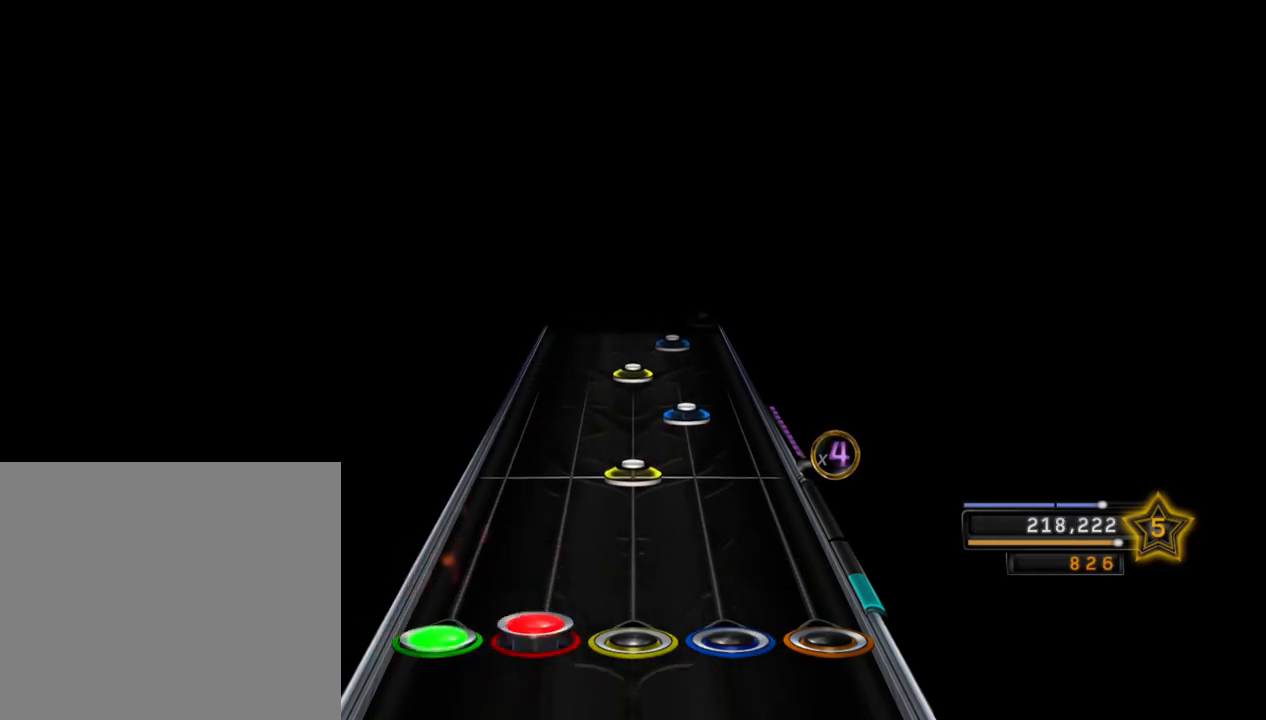
{"buttons": ["R1", "R2"], "left_stick": "center", "right_stick": "center", "events": [[83, "L2", "up"], [133, "L1", "up"], [167, "R1", "down"], [217, "R2", "down"], [267, "R1", "up"], [317, "R2", "up"], [400, "R1", "down"], [450, "R2", "down"]]}
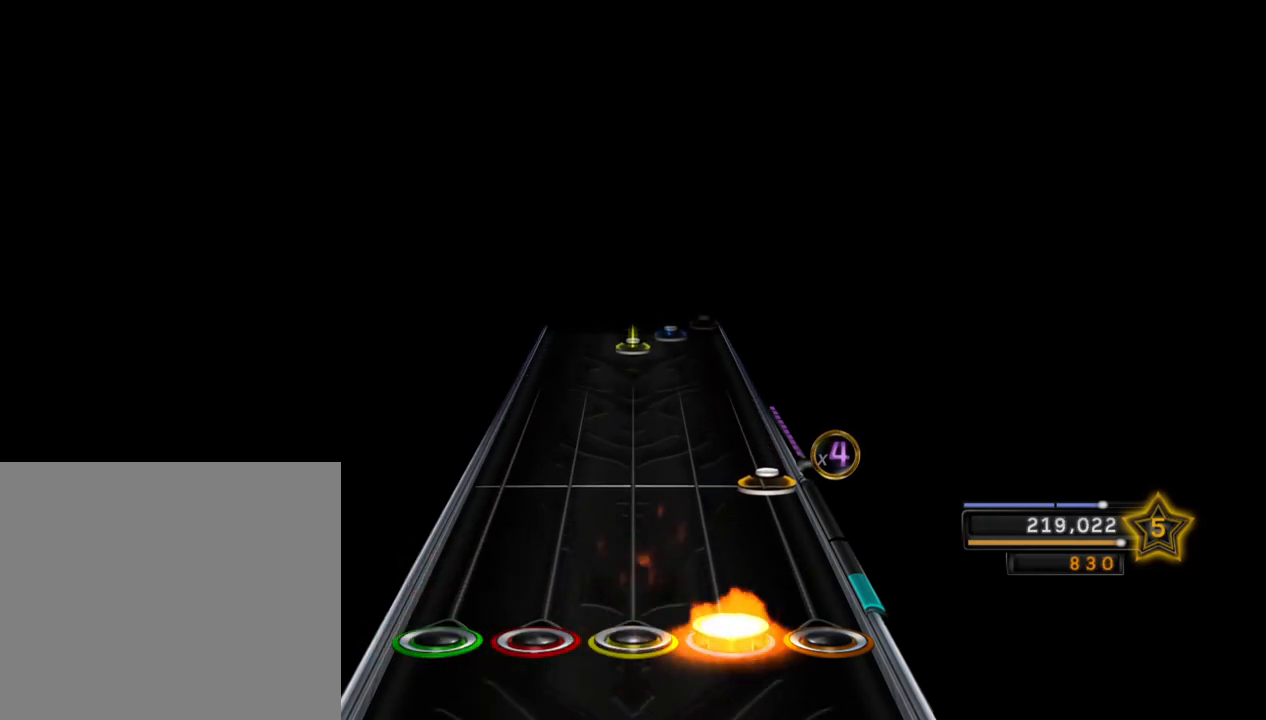
{"buttons": ["R1"], "left_stick": "center", "right_stick": "center", "events": [[17, "R1", "up"], [117, "R2", "up"], [133, "CROSS", "down"], [317, "CROSS", "up"], [483, "R1", "down"]]}
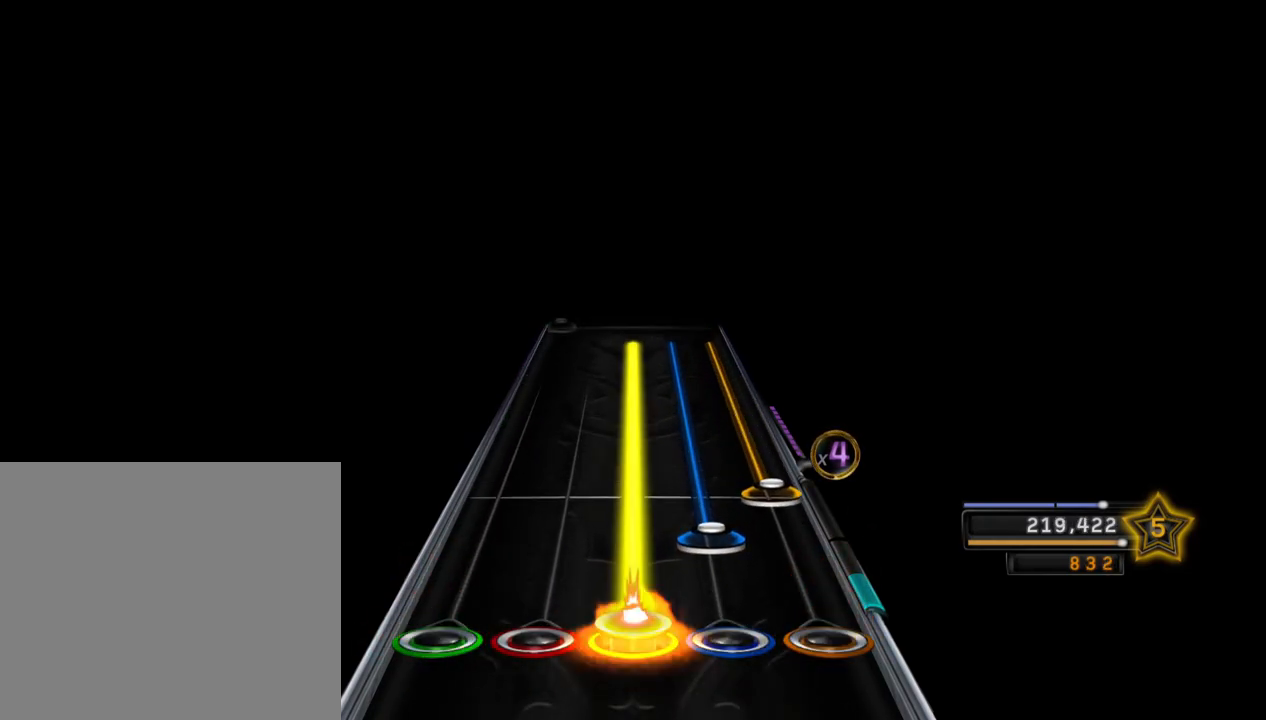
{"buttons": ["R2"], "left_stick": "center", "right_stick": "center", "events": [[33, "R2", "down"], [133, "CROSS", "down"], [150, "R1", "up"], [300, "R1", "down"], [467, "R1", "up"], [500, "CROSS", "up"]]}